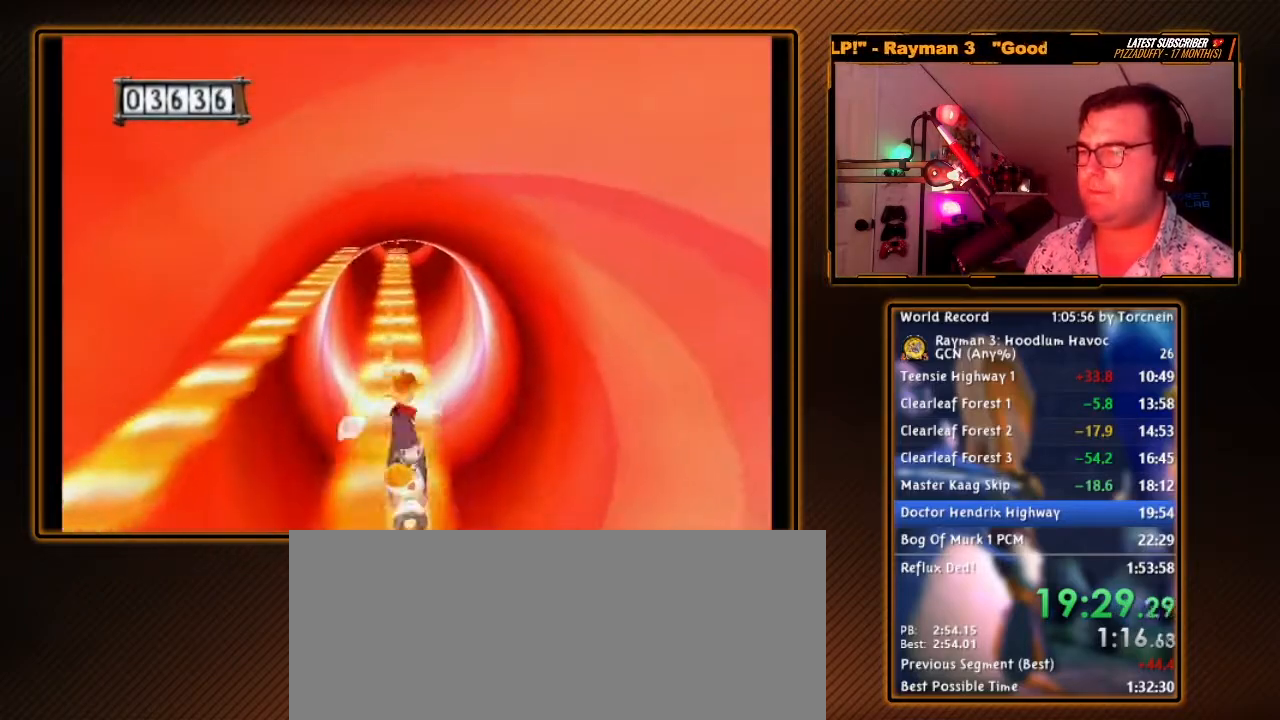
Gameplay with a controller (Nintendo layout); each line is a JSON object with the inputs held at the frame after it (dt_ms = milliseconds from this image to that frame). "events" lists button and stick changes between this image and that frame as [ms after this image, input, new state], when the widget could be followed in between. Not read: L3 R3.
{"dt_ms": 500, "buttons": ["A"], "left_stick": "center", "right_stick": "center", "events": []}
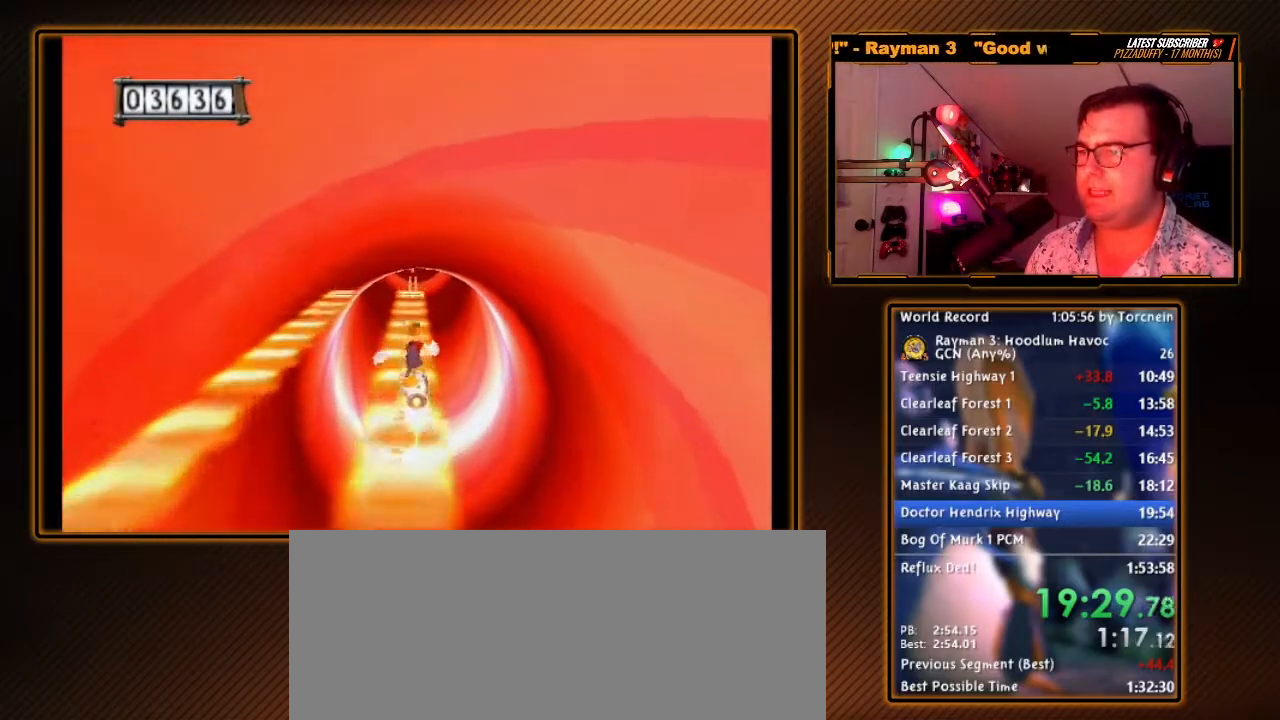
{"dt_ms": 1000, "buttons": ["A"], "left_stick": "center", "right_stick": "center", "events": [[300, "left_stick", "left"], [417, "left_stick", "center"], [483, "left_stick", "left"], [667, "left_stick", "center"]]}
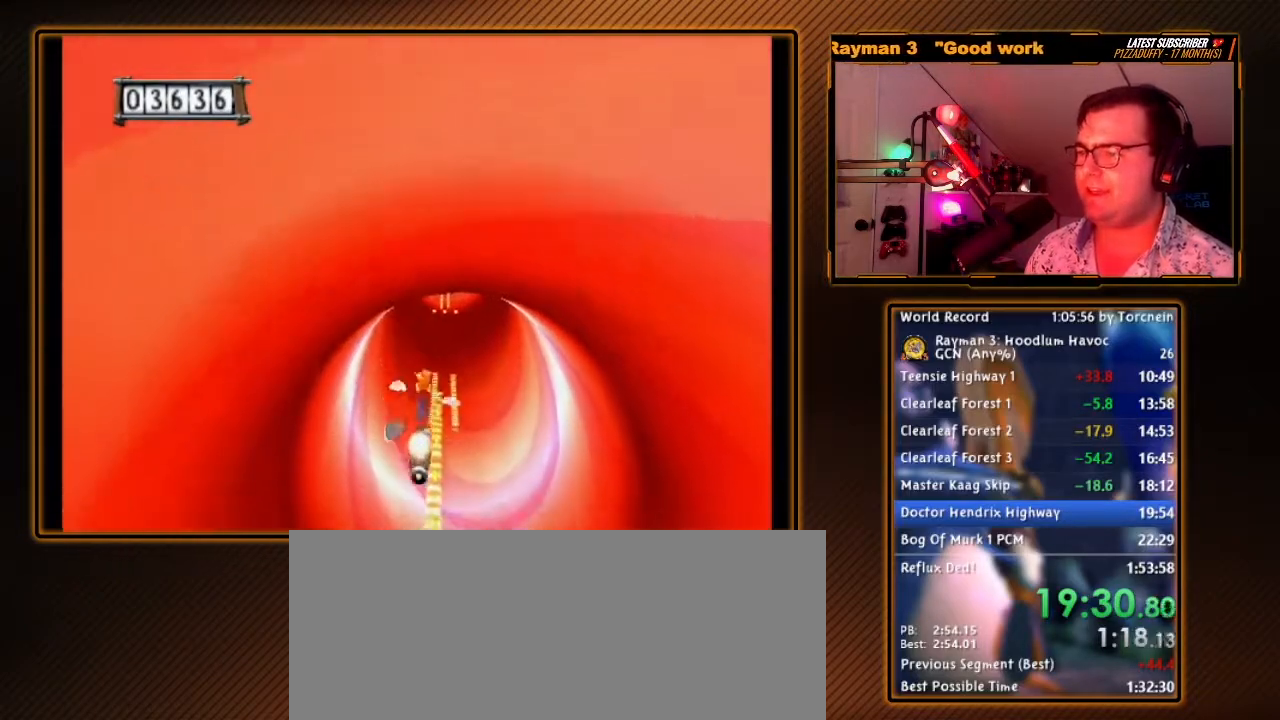
{"dt_ms": 500, "buttons": ["A"], "left_stick": "right", "right_stick": "center", "events": [[450, "left_stick", "right"]]}
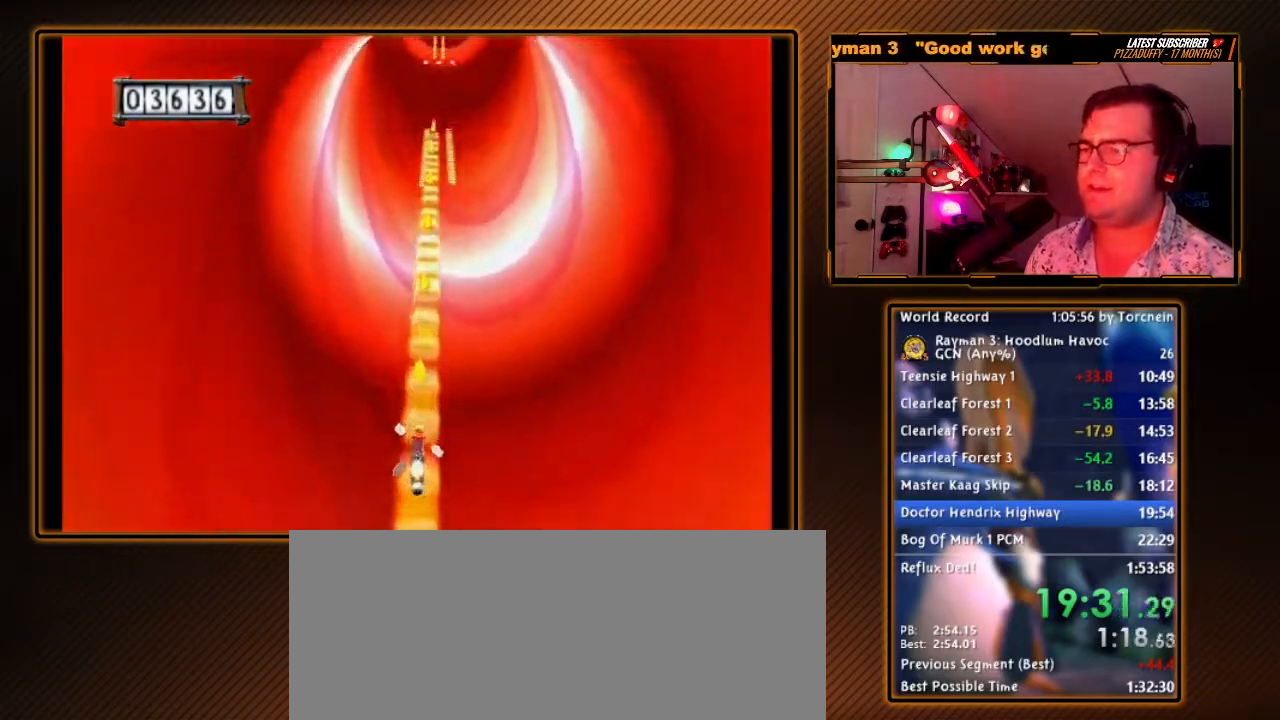
{"dt_ms": 500, "buttons": ["A"], "left_stick": "center", "right_stick": "center", "events": [[17, "left_stick", "center"]]}
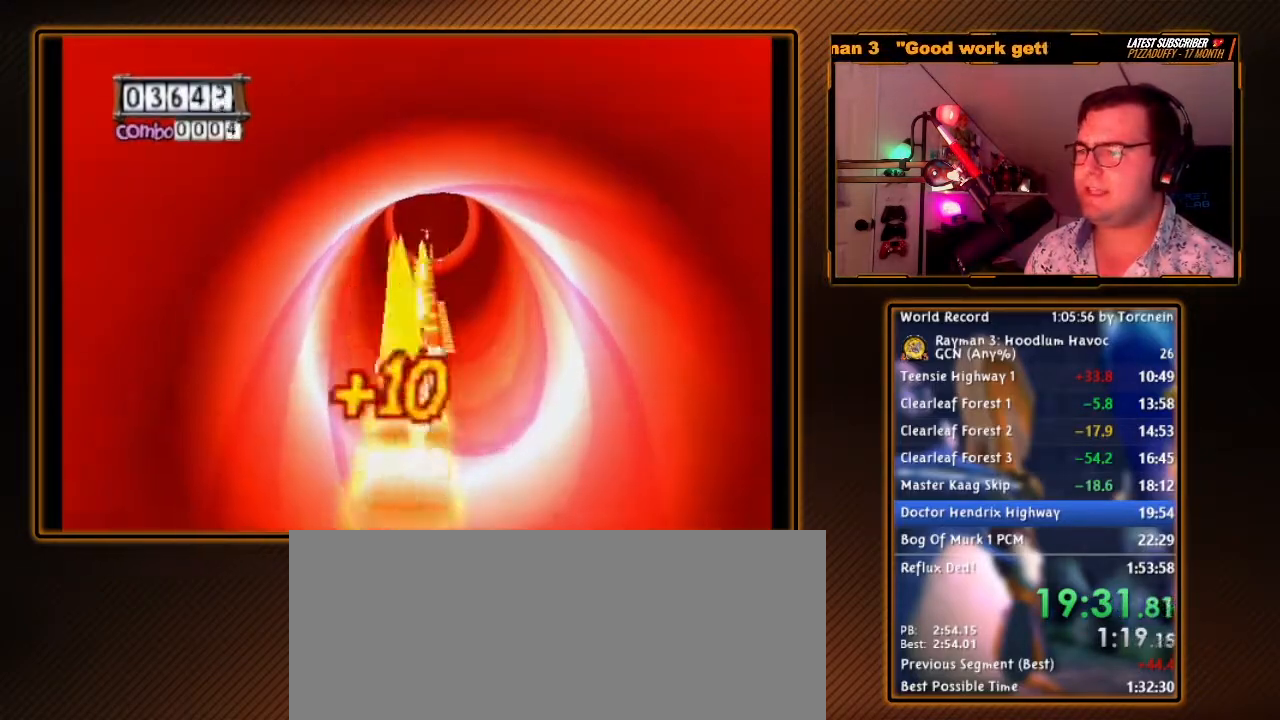
{"dt_ms": 500, "buttons": ["A"], "left_stick": "center", "right_stick": "center", "events": []}
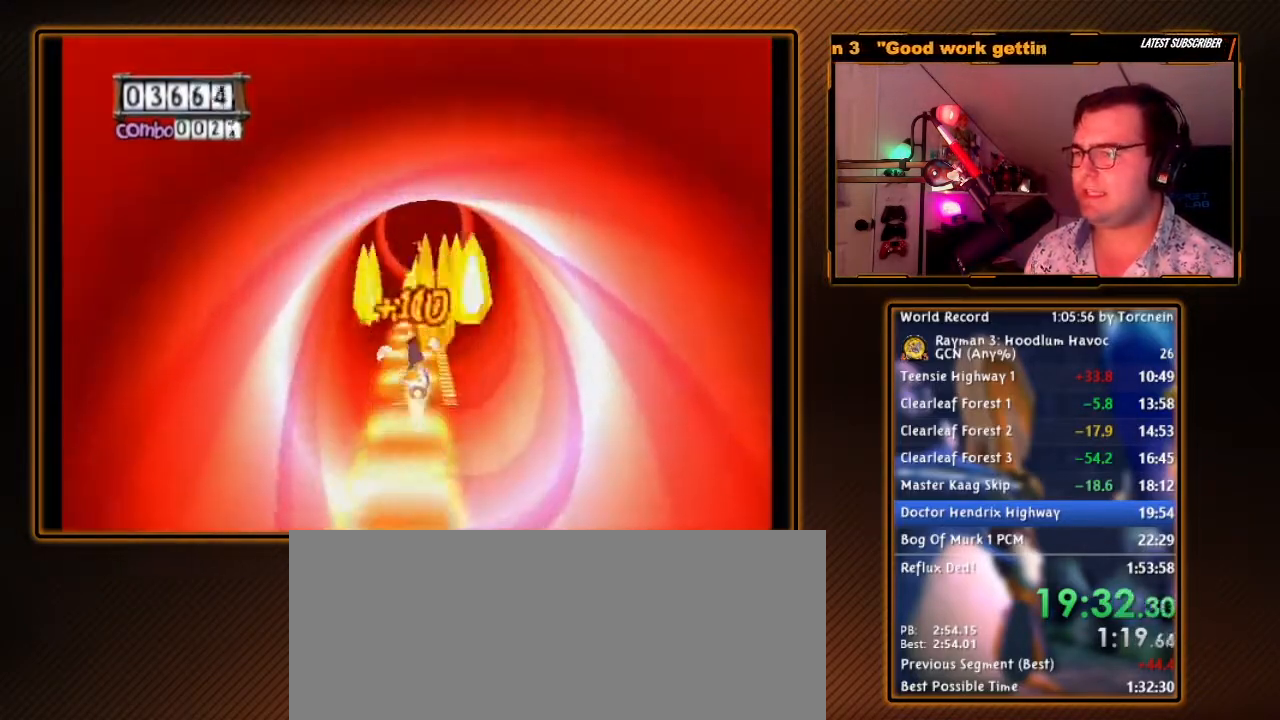
{"dt_ms": 500, "buttons": ["A"], "left_stick": "center", "right_stick": "center", "events": []}
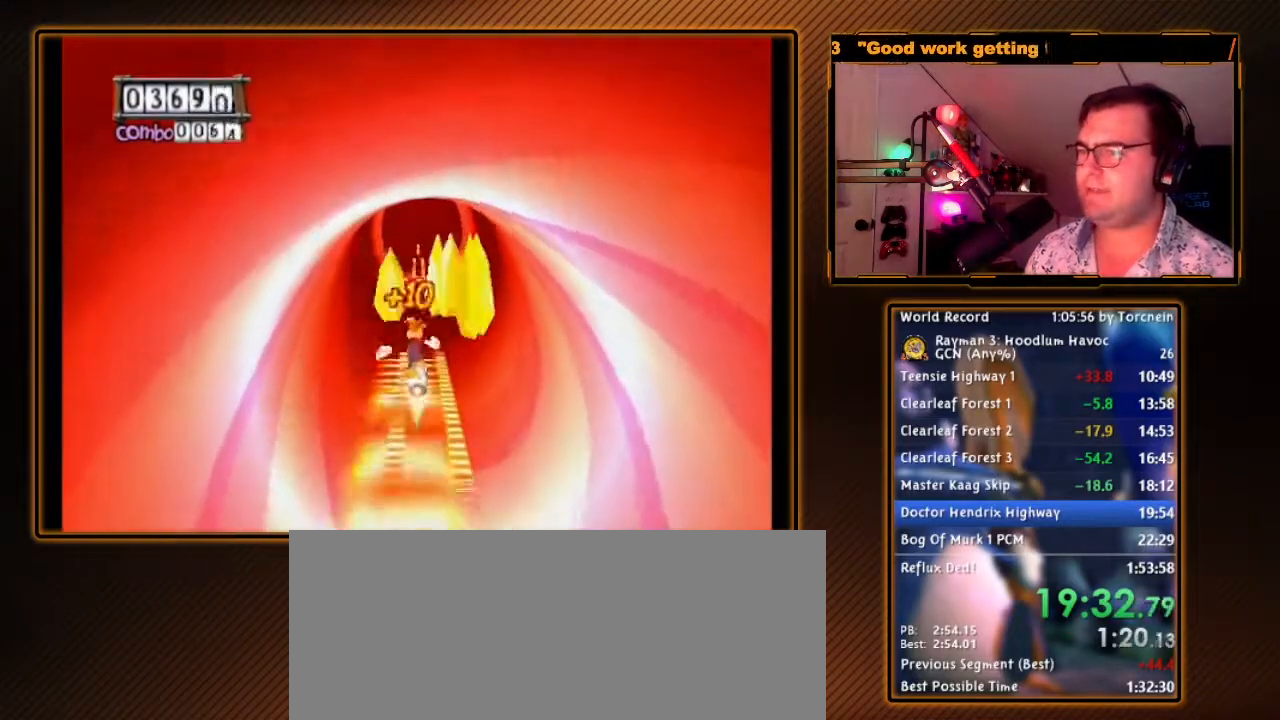
{"dt_ms": 500, "buttons": ["A"], "left_stick": "left", "right_stick": "center", "events": [[150, "left_stick", "left"], [233, "left_stick", "center"], [483, "left_stick", "left"]]}
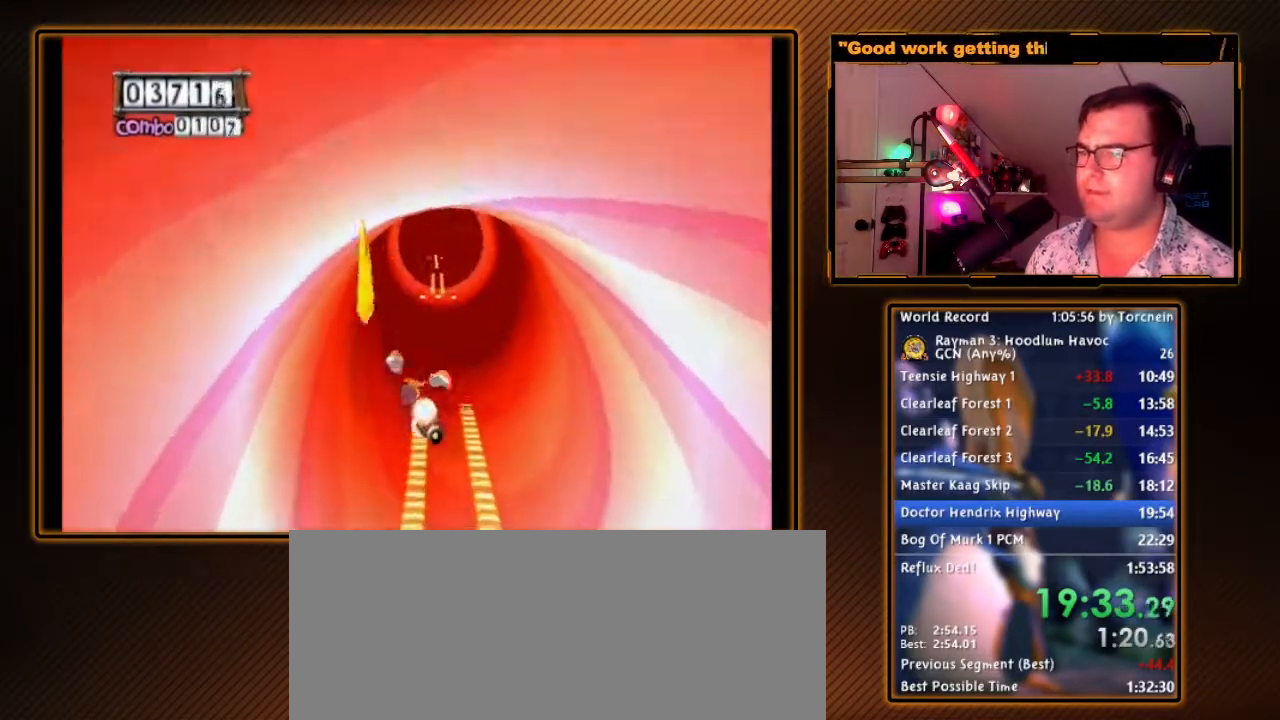
{"dt_ms": 500, "buttons": ["A"], "left_stick": "center", "right_stick": "center", "events": [[117, "left_stick", "center"], [267, "left_stick", "left"], [350, "left_stick", "center"]]}
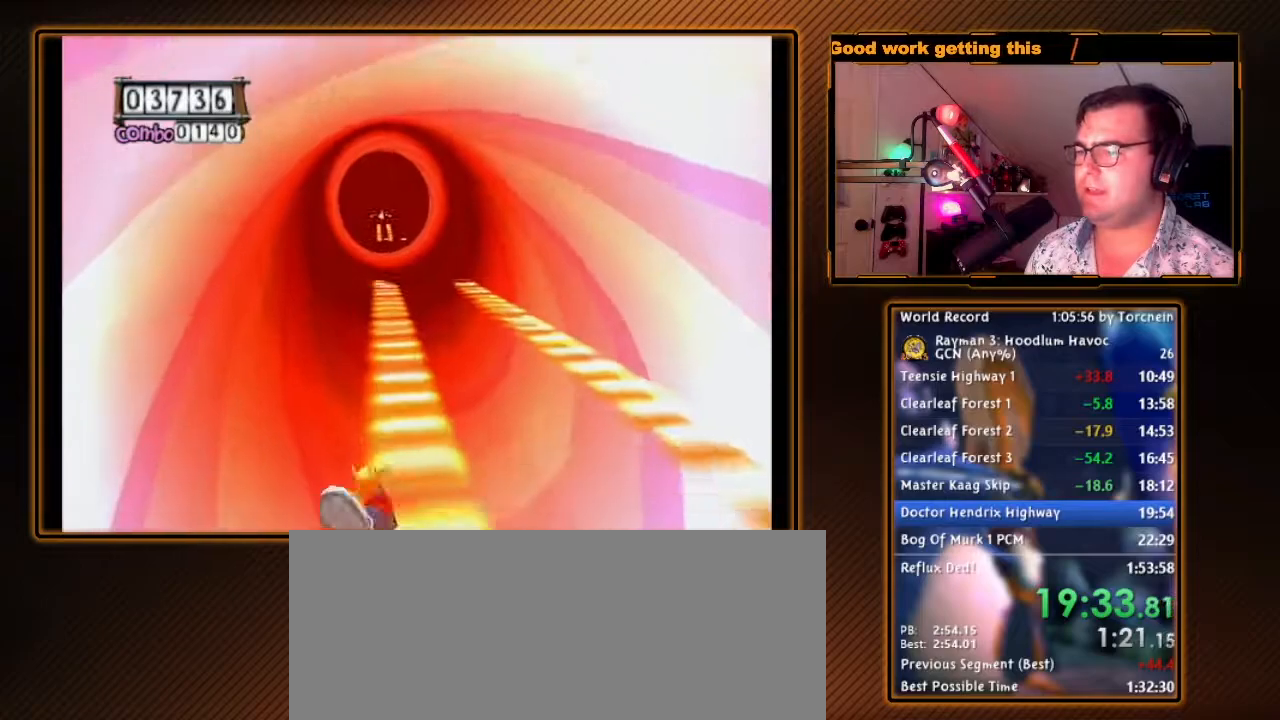
{"dt_ms": 500, "buttons": ["A"], "left_stick": "center", "right_stick": "center", "events": [[333, "left_stick", "right"], [450, "left_stick", "center"]]}
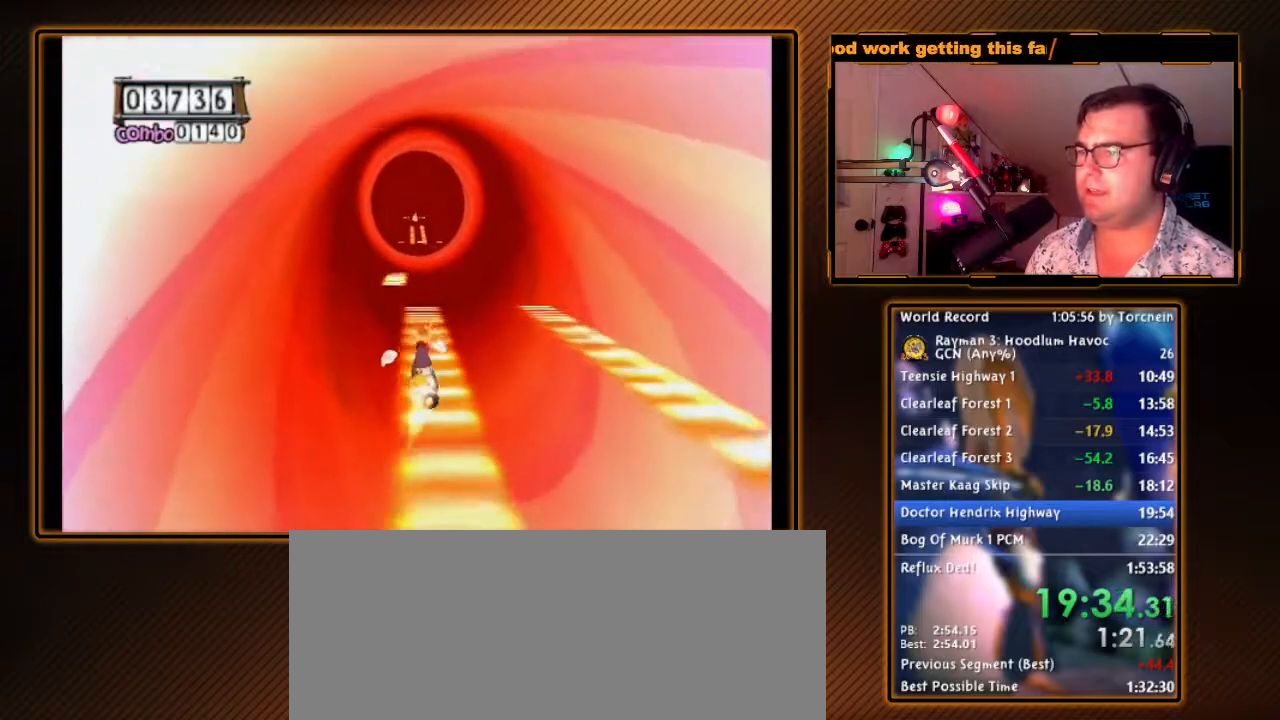
{"dt_ms": 500, "buttons": ["A"], "left_stick": "left", "right_stick": "center", "events": [[383, "left_stick", "left"]]}
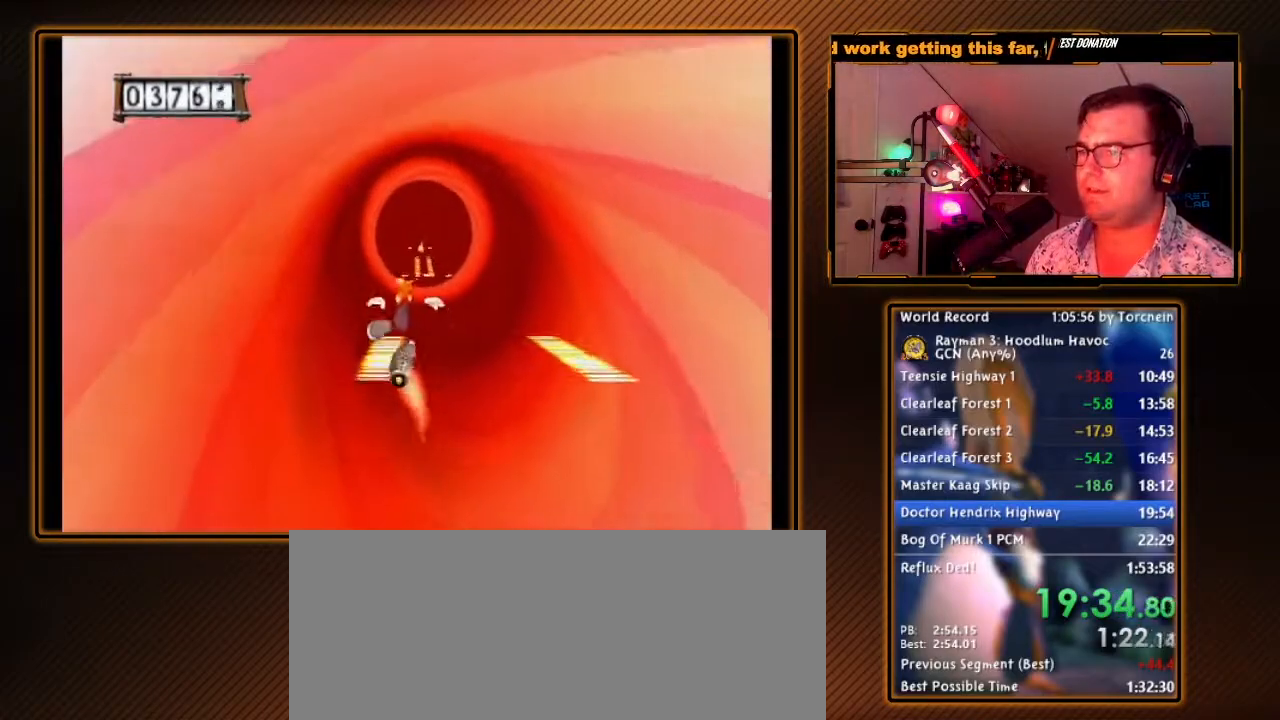
{"dt_ms": 500, "buttons": ["A"], "left_stick": "right", "right_stick": "center", "events": [[117, "left_stick", "center"], [333, "left_stick", "right"]]}
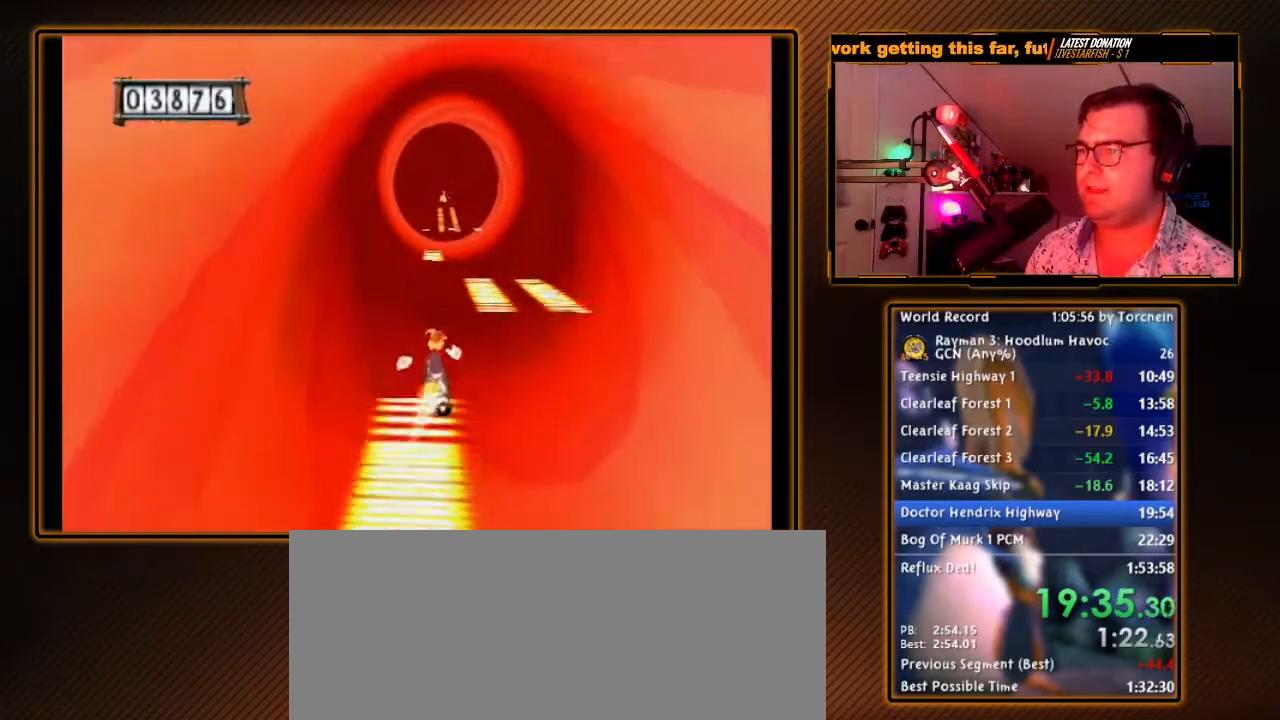
{"dt_ms": 500, "buttons": [], "left_stick": "left", "right_stick": "center", "events": [[367, "left_stick", "center"], [417, "A", "up"], [483, "left_stick", "left"]]}
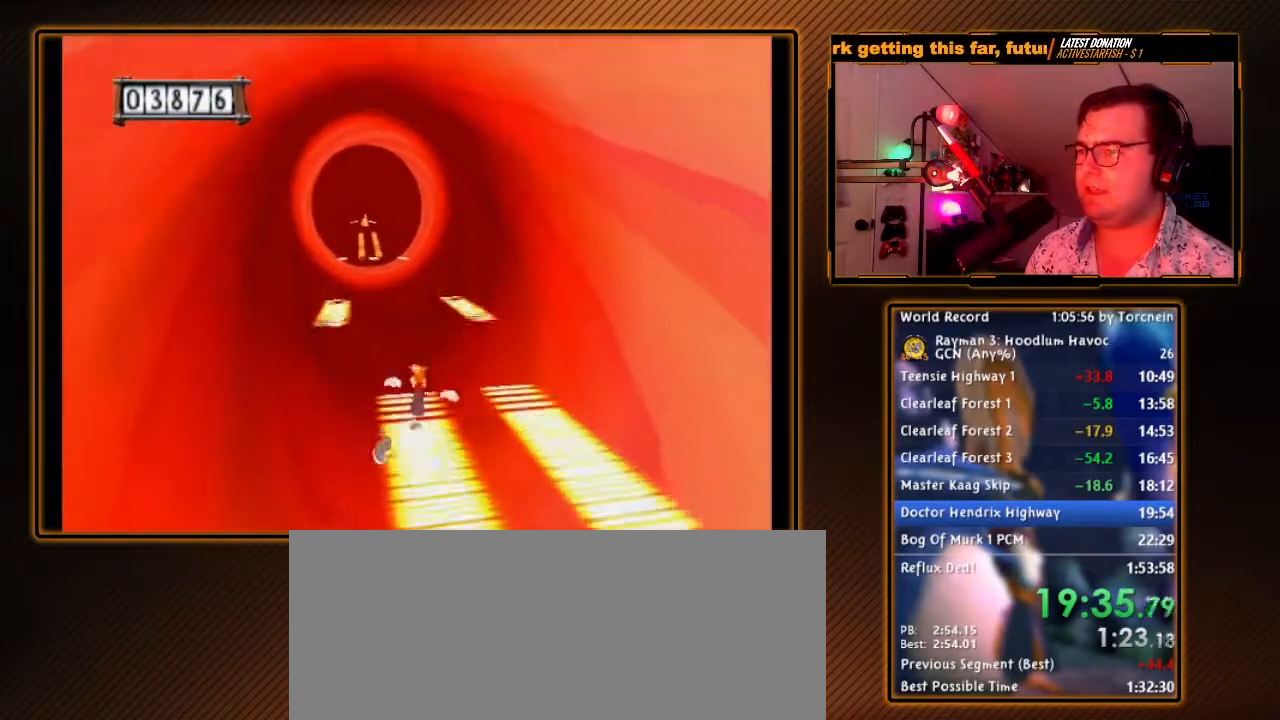
{"dt_ms": 500, "buttons": ["A"], "left_stick": "center", "right_stick": "center", "events": [[83, "A", "down"], [400, "left_stick", "center"]]}
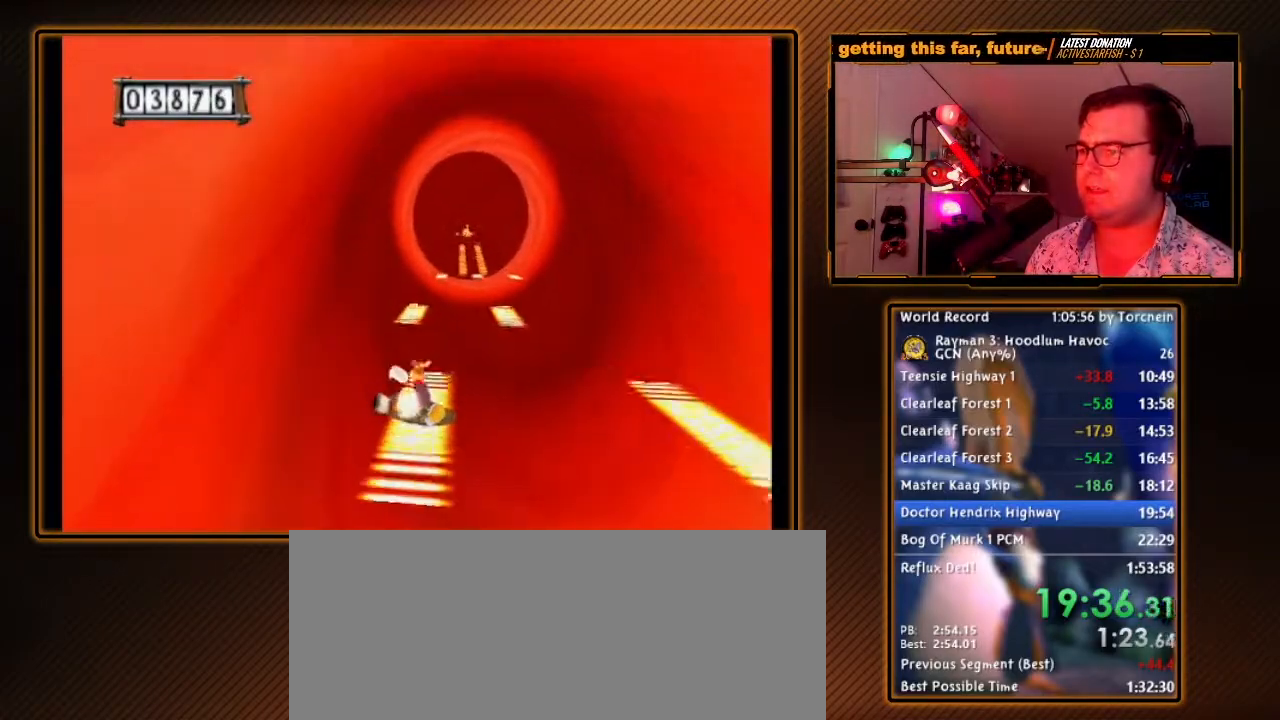
{"dt_ms": 500, "buttons": ["A"], "left_stick": "right", "right_stick": "center", "events": [[117, "left_stick", "right"], [150, "A", "up"], [233, "A", "down"]]}
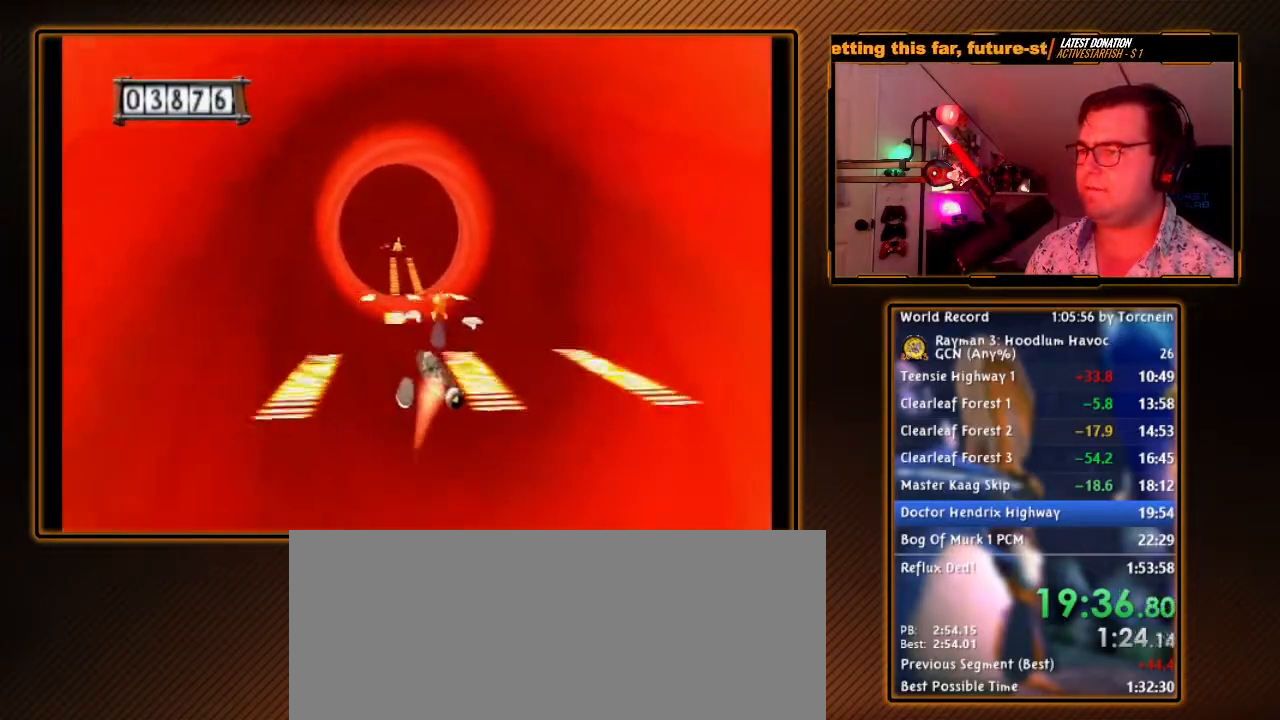
{"dt_ms": 500, "buttons": ["A"], "left_stick": "left", "right_stick": "center", "events": [[200, "left_stick", "center"], [333, "left_stick", "left"]]}
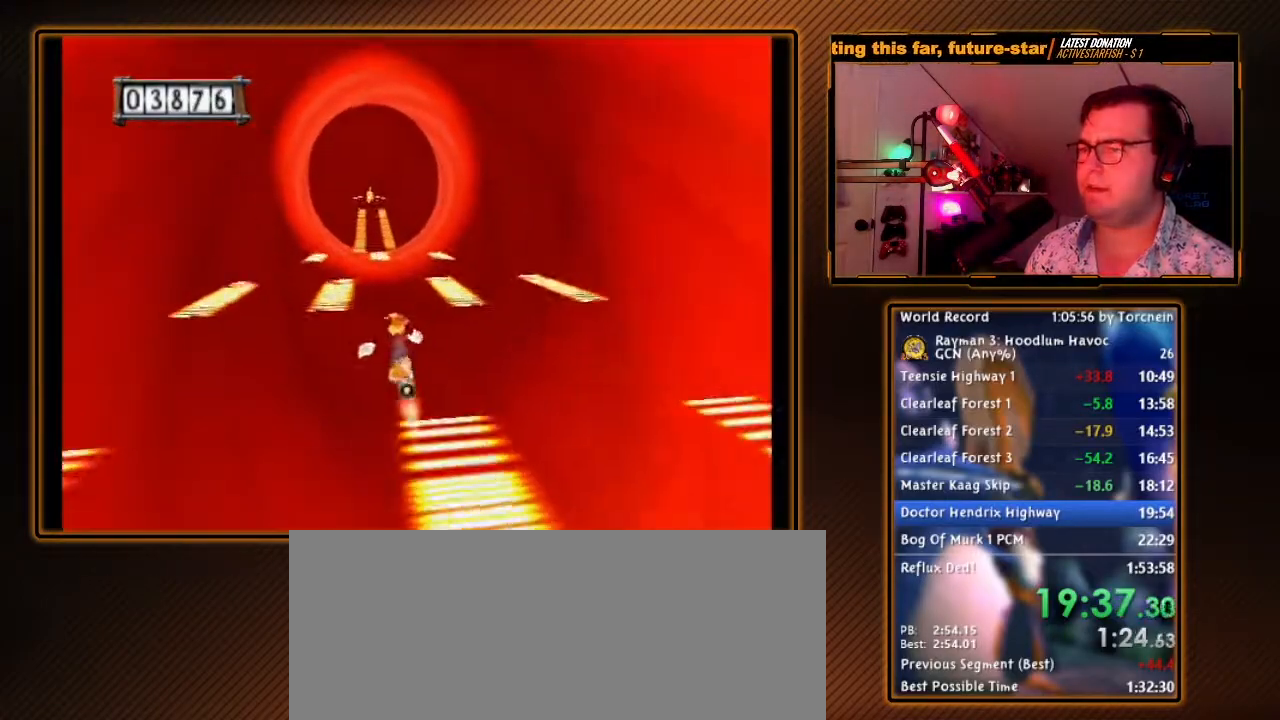
{"dt_ms": 1000, "buttons": ["A"], "left_stick": "center", "right_stick": "center", "events": [[300, "left_stick", "center"], [517, "left_stick", "right"], [950, "left_stick", "center"]]}
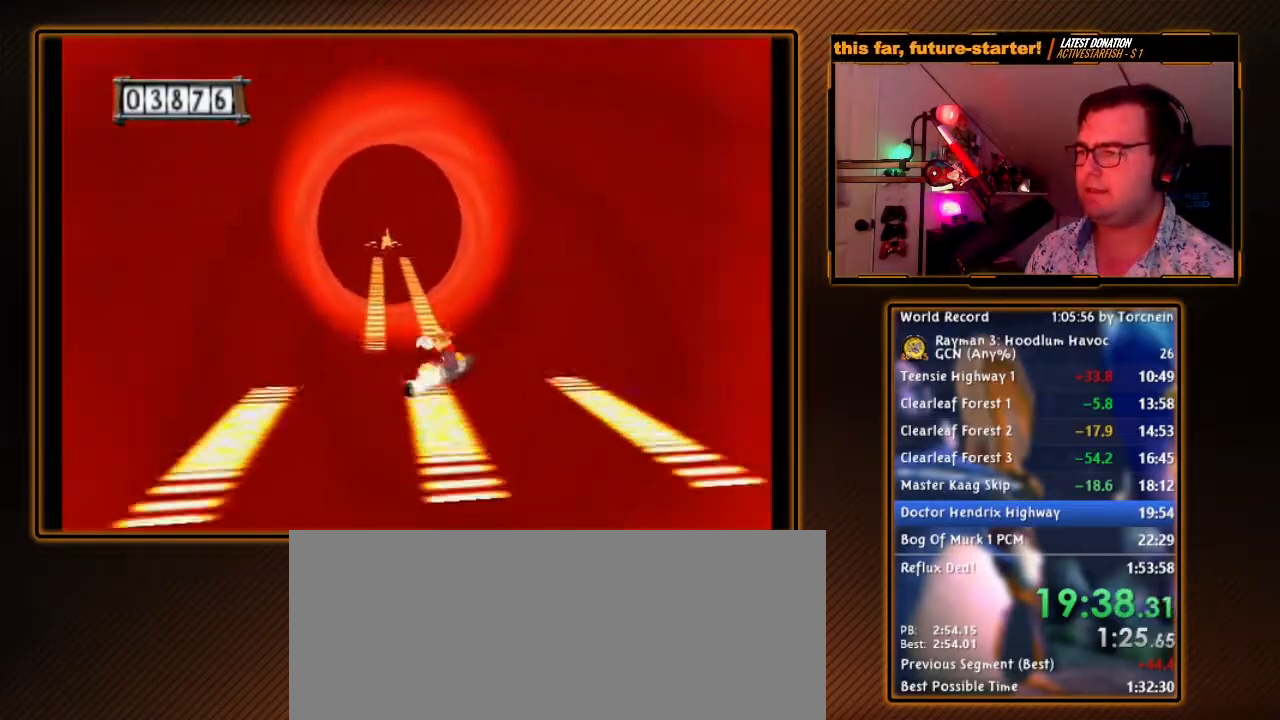
{"dt_ms": 500, "buttons": ["A"], "left_stick": "left", "right_stick": "center", "events": [[183, "left_stick", "left"]]}
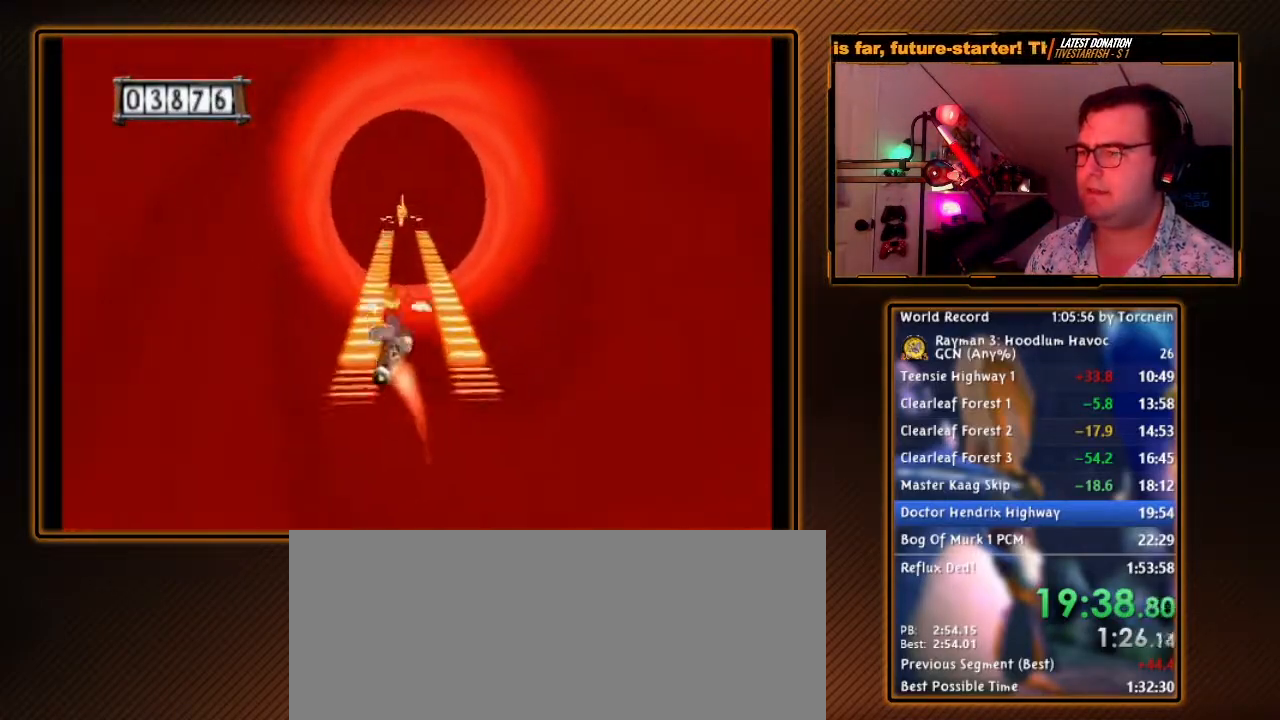
{"dt_ms": 500, "buttons": ["A"], "left_stick": "center", "right_stick": "center", "events": [[117, "left_stick", "center"]]}
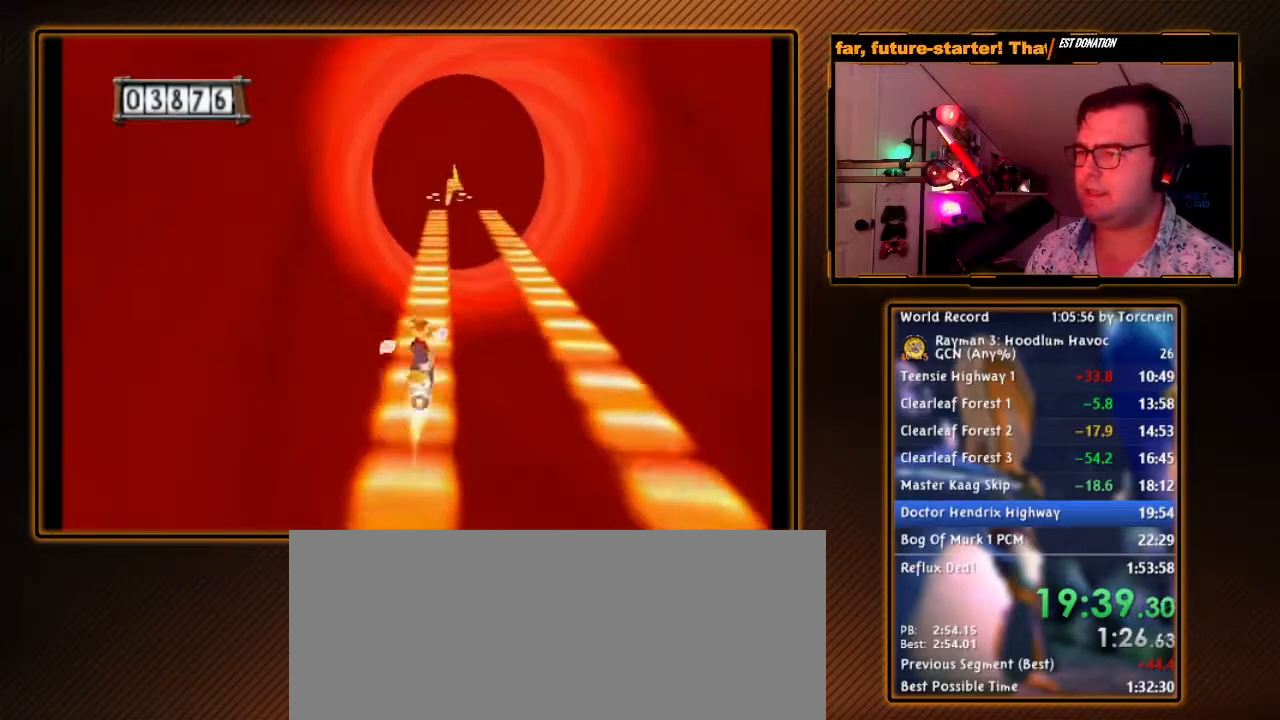
{"dt_ms": 500, "buttons": ["A"], "left_stick": "center", "right_stick": "center", "events": []}
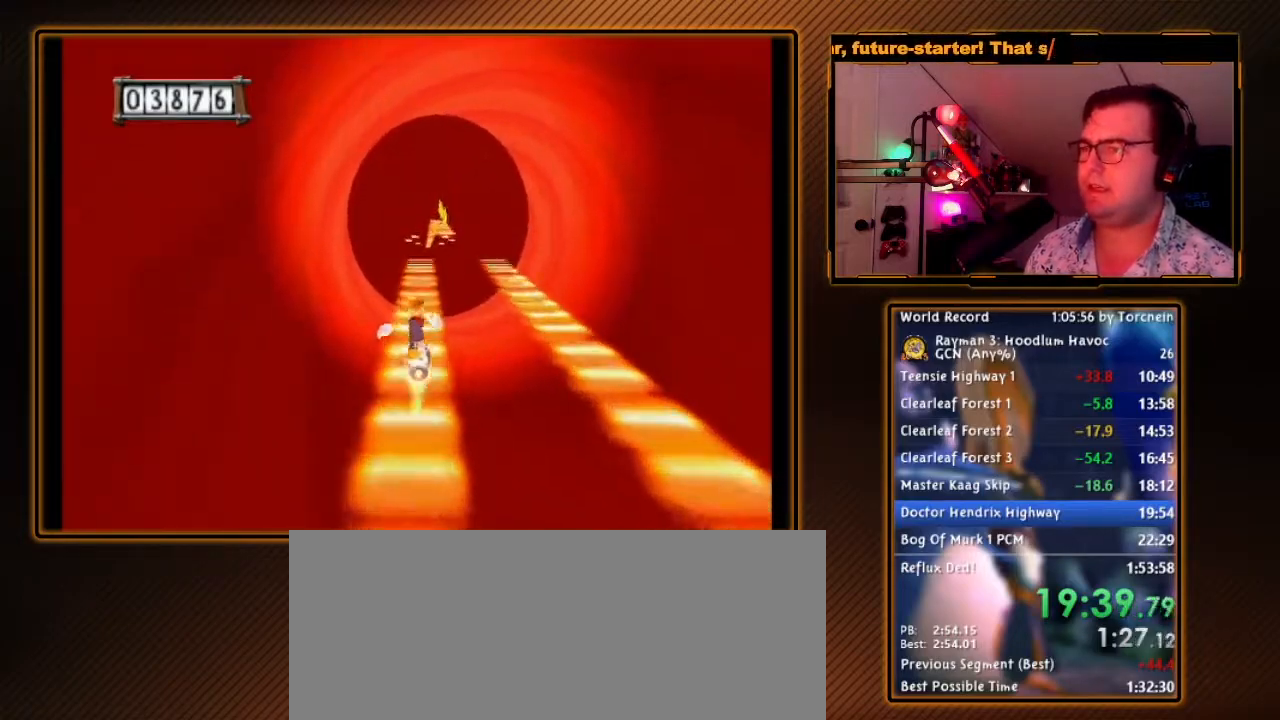
{"dt_ms": 500, "buttons": ["A"], "left_stick": "right", "right_stick": "center", "events": [[417, "left_stick", "right"]]}
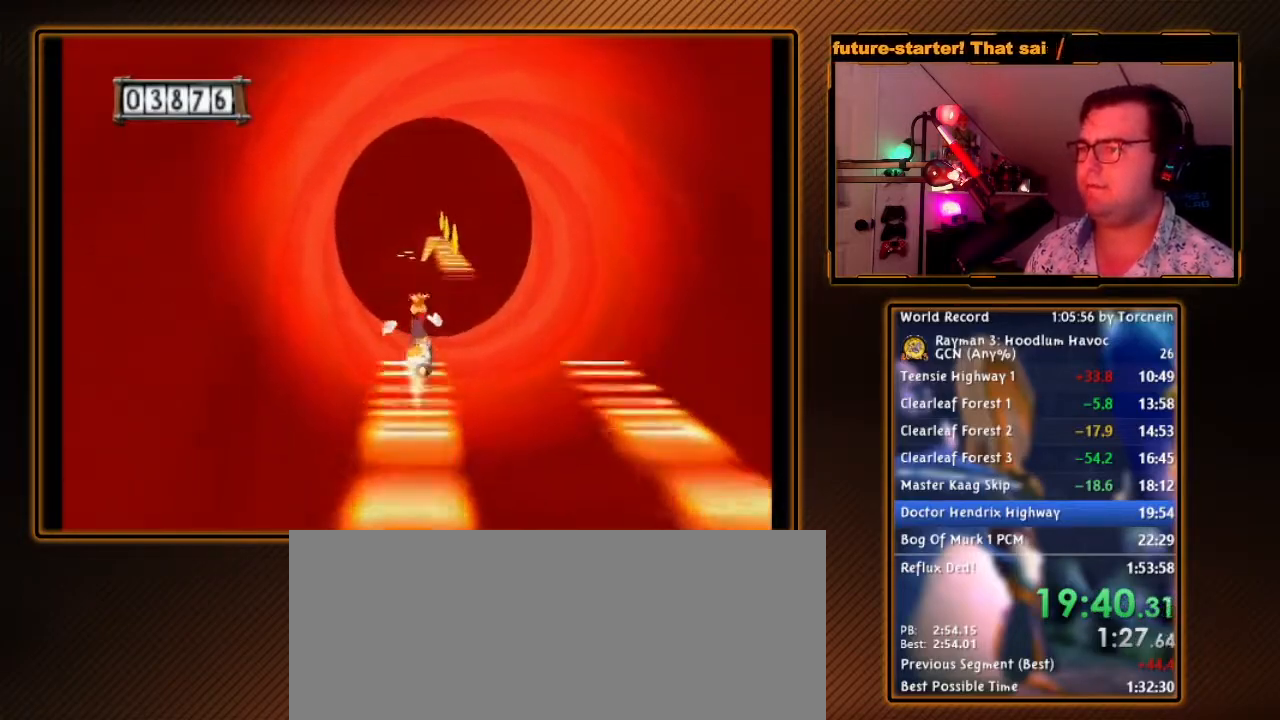
{"dt_ms": 500, "buttons": ["A"], "left_stick": "center", "right_stick": "center", "events": [[167, "left_stick", "center"], [333, "left_stick", "right"], [383, "left_stick", "center"]]}
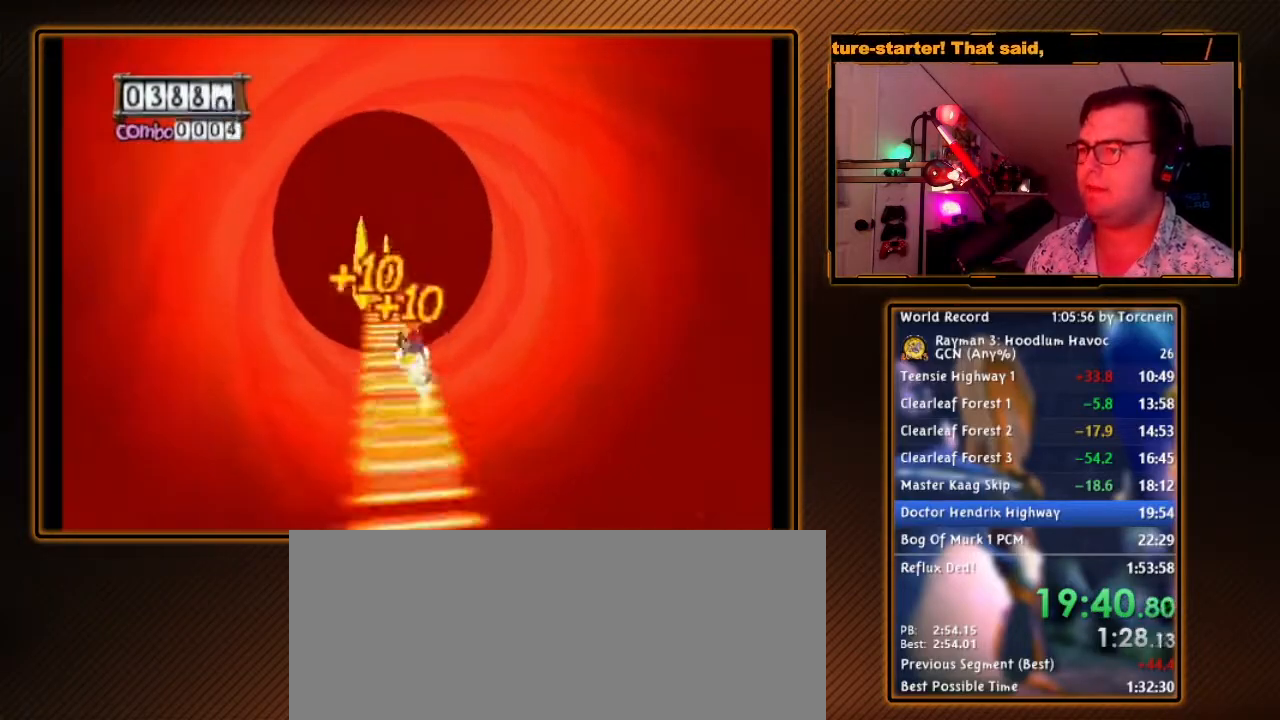
{"dt_ms": 500, "buttons": ["A"], "left_stick": "center", "right_stick": "center", "events": [[133, "left_stick", "left"], [267, "left_stick", "center"]]}
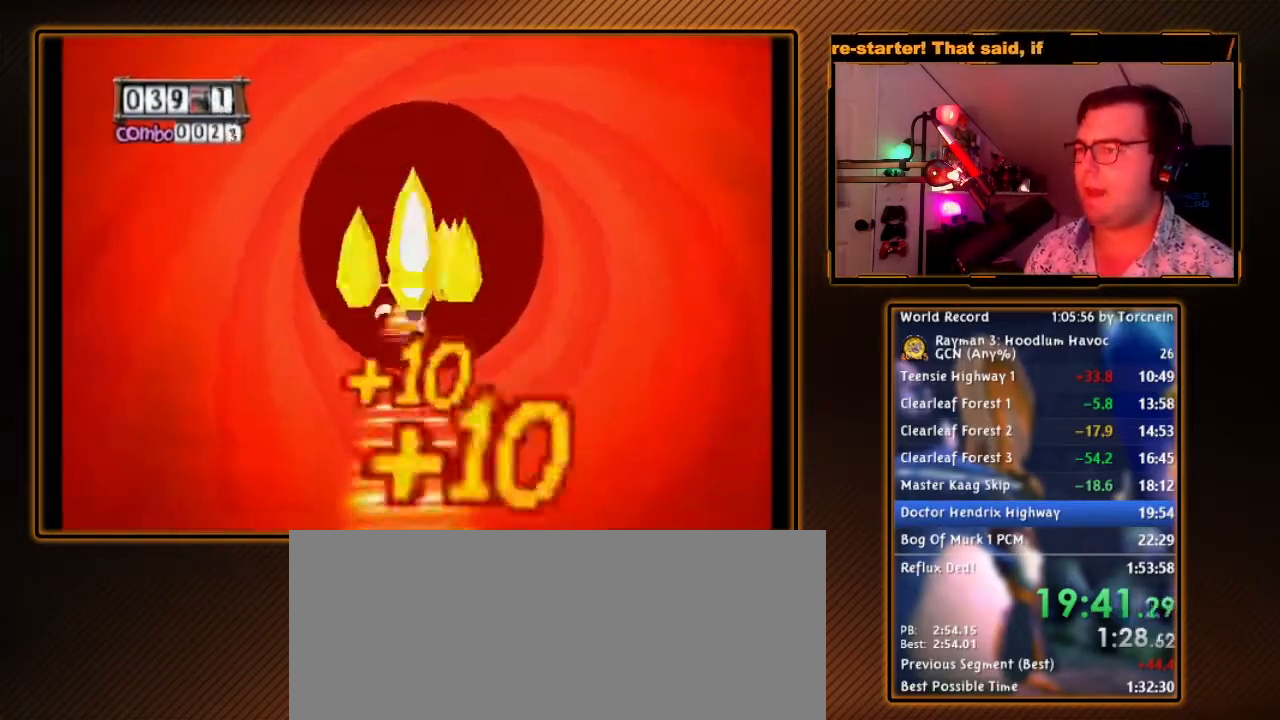
{"dt_ms": 500, "buttons": ["A"], "left_stick": "center", "right_stick": "center", "events": []}
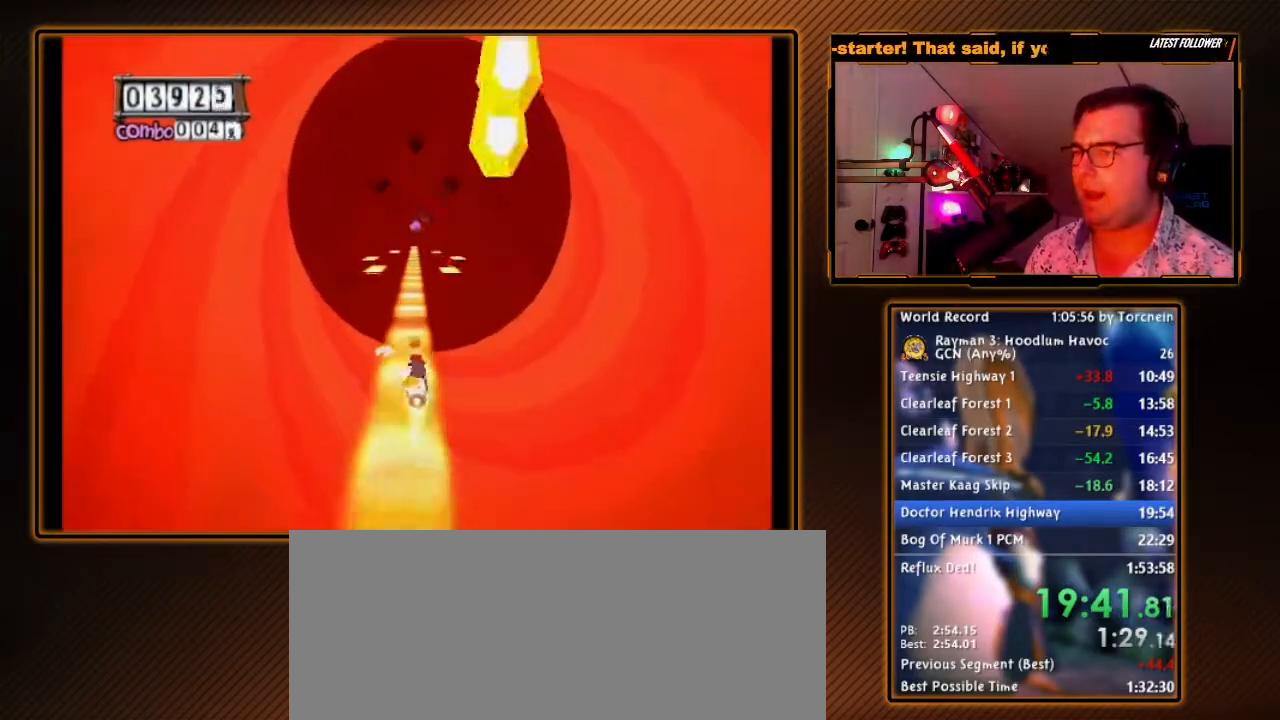
{"dt_ms": 500, "buttons": ["A"], "left_stick": "center", "right_stick": "center", "events": []}
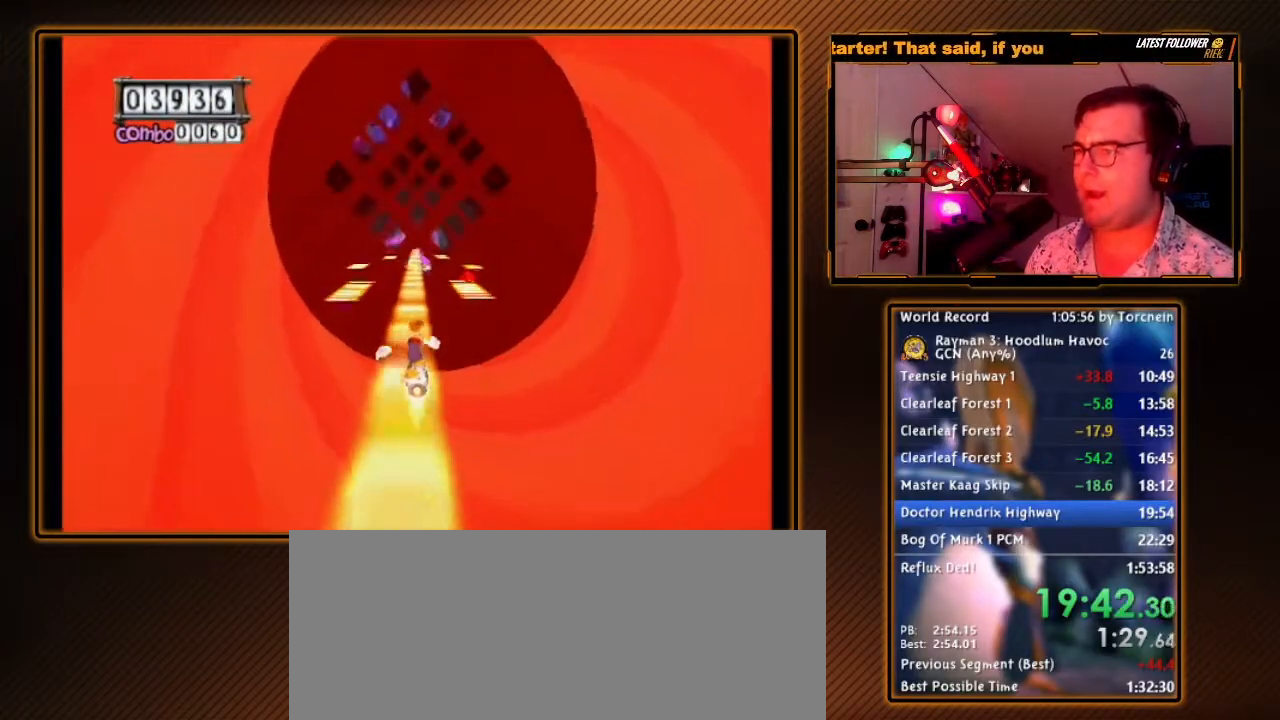
{"dt_ms": 500, "buttons": ["A"], "left_stick": "center", "right_stick": "center", "events": []}
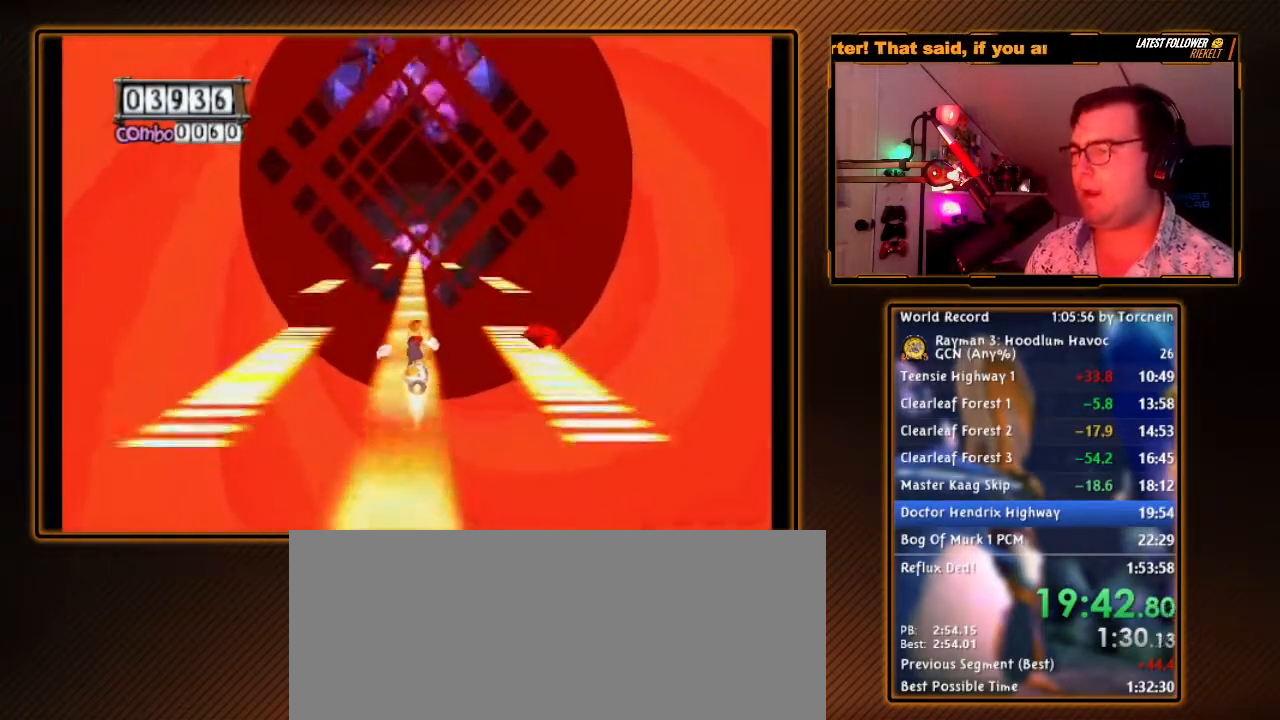
{"dt_ms": 500, "buttons": ["A"], "left_stick": "center", "right_stick": "center", "events": []}
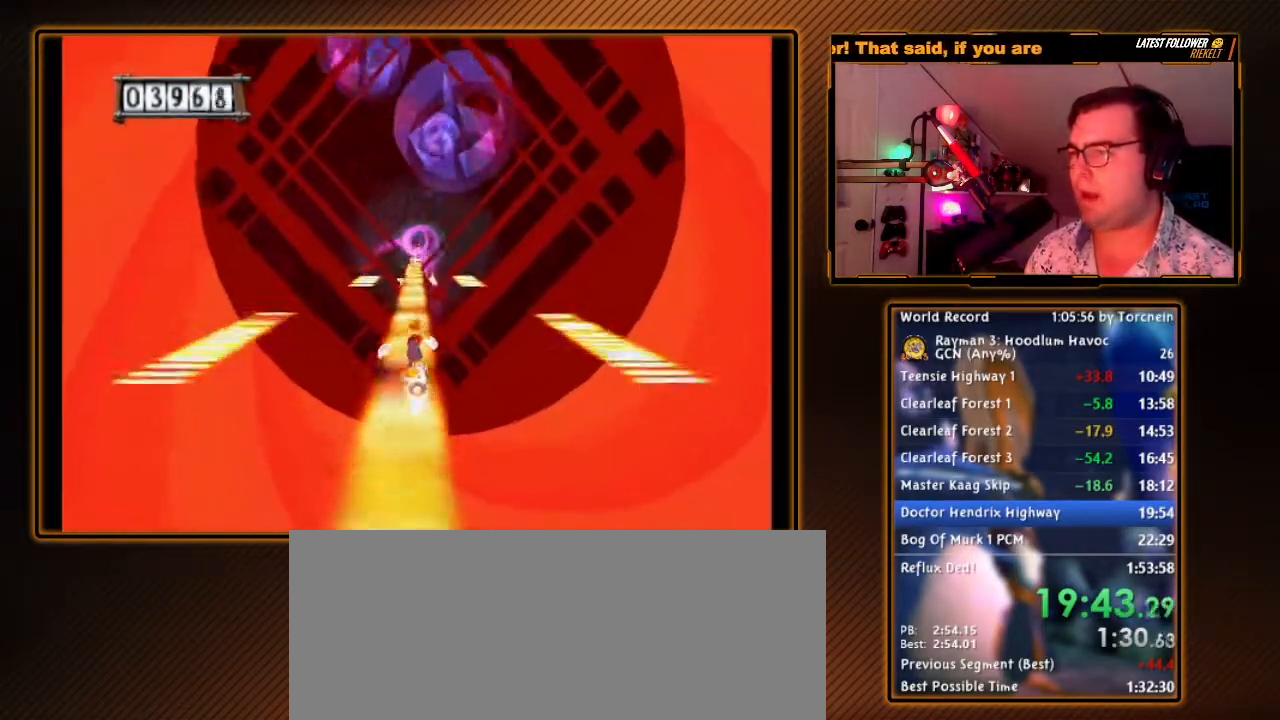
{"dt_ms": 500, "buttons": ["A"], "left_stick": "center", "right_stick": "center", "events": []}